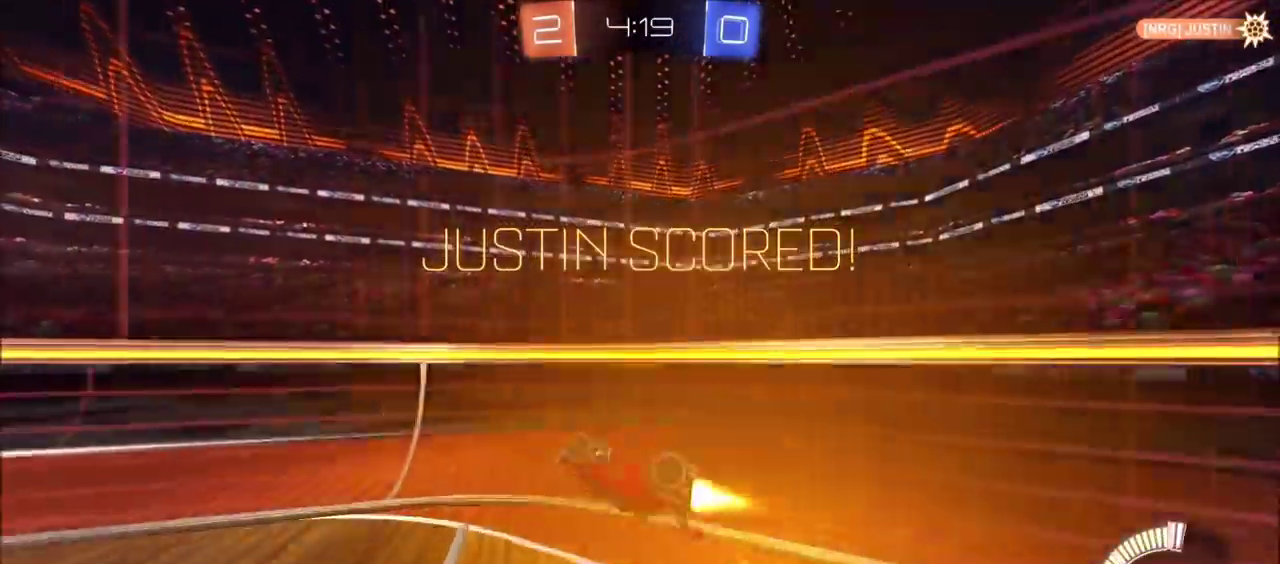
Gameplay with a controller (PlayStation layout); each line is a JSON object with the inputs held at the frame after it. "events" lists button and stick changes between this image and that frame as [ms after this image, input, new state], when the widget could be followed in between. Not read: L1 L3 R1 R3.
{"buttons": ["CIRCLE", "R2"], "left_stick": "center", "right_stick": "center", "events": [[183, "left_stick", "center"], [417, "left_stick", "down-right"], [467, "left_stick", "center"]]}
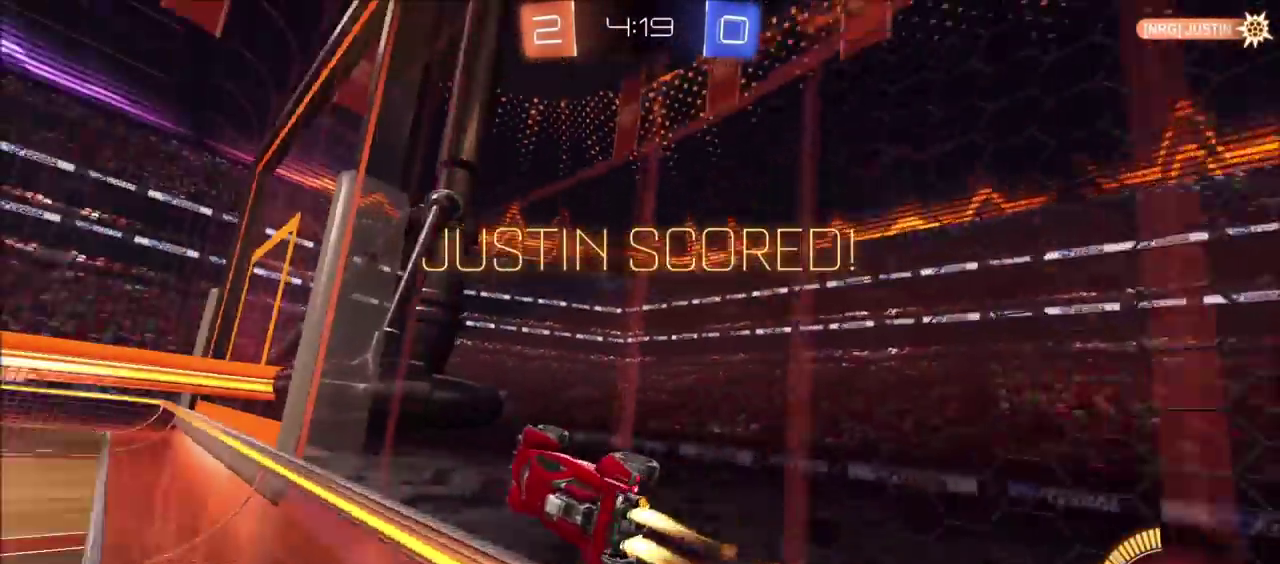
{"buttons": [], "left_stick": "center", "right_stick": "center", "events": [[133, "CIRCLE", "up"], [133, "R2", "up"]]}
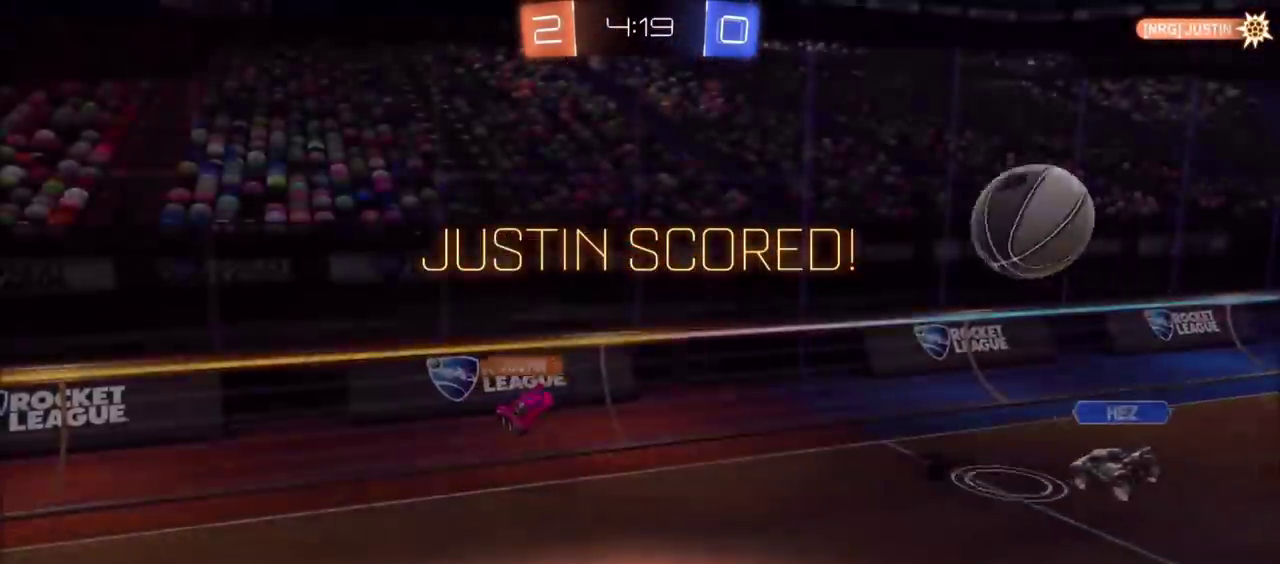
{"buttons": [], "left_stick": "center", "right_stick": "center", "events": [[167, "CROSS", "down"], [317, "CROSS", "up"]]}
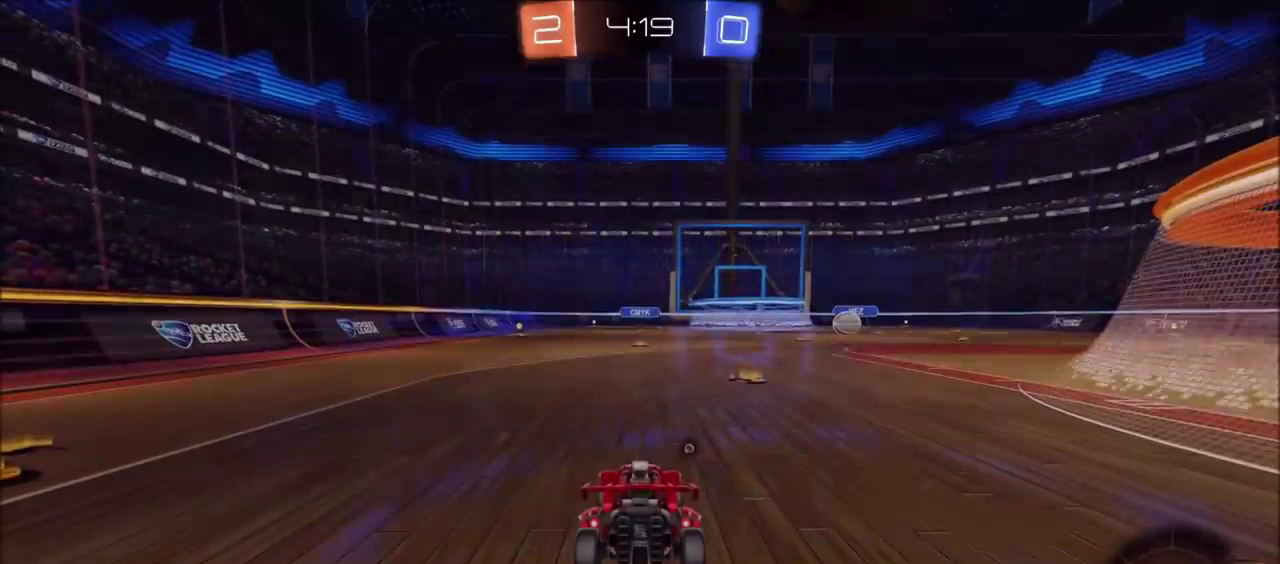
{"buttons": [], "left_stick": "center", "right_stick": "center", "events": []}
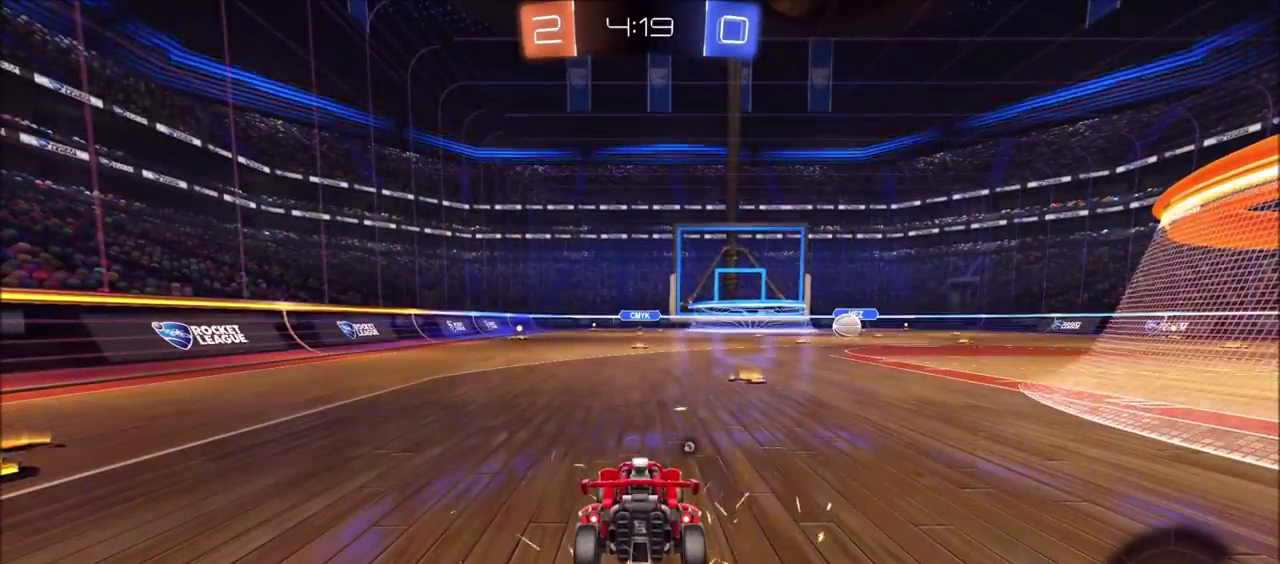
{"buttons": [], "left_stick": "center", "right_stick": "center", "events": []}
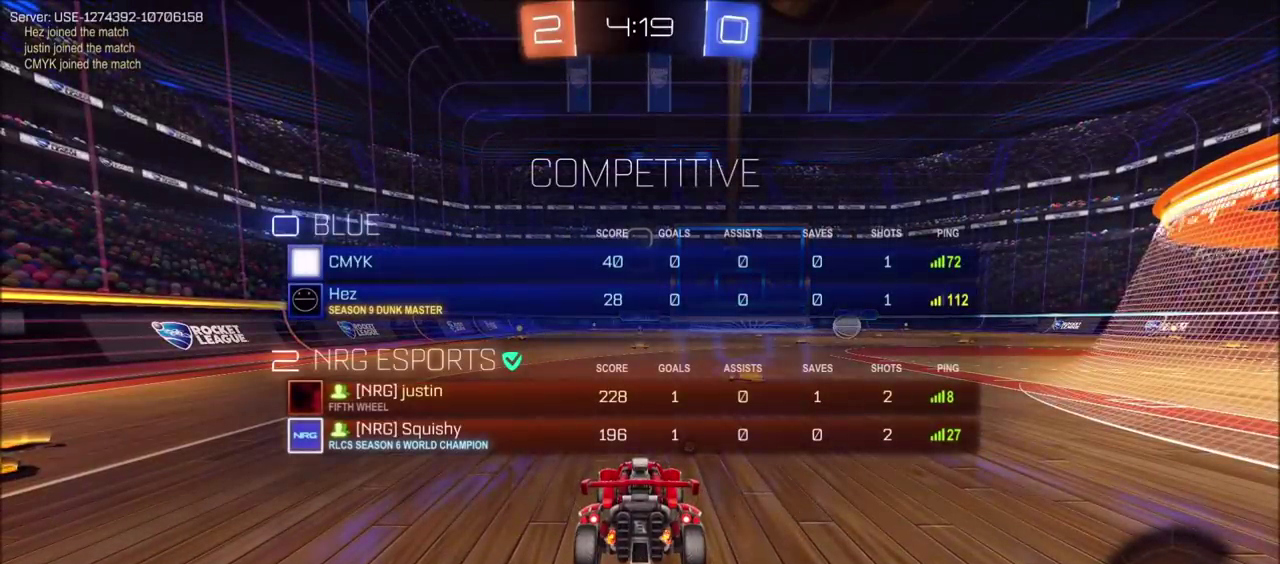
{"buttons": [], "left_stick": "center", "right_stick": "right", "events": [[300, "right_stick", "right"]]}
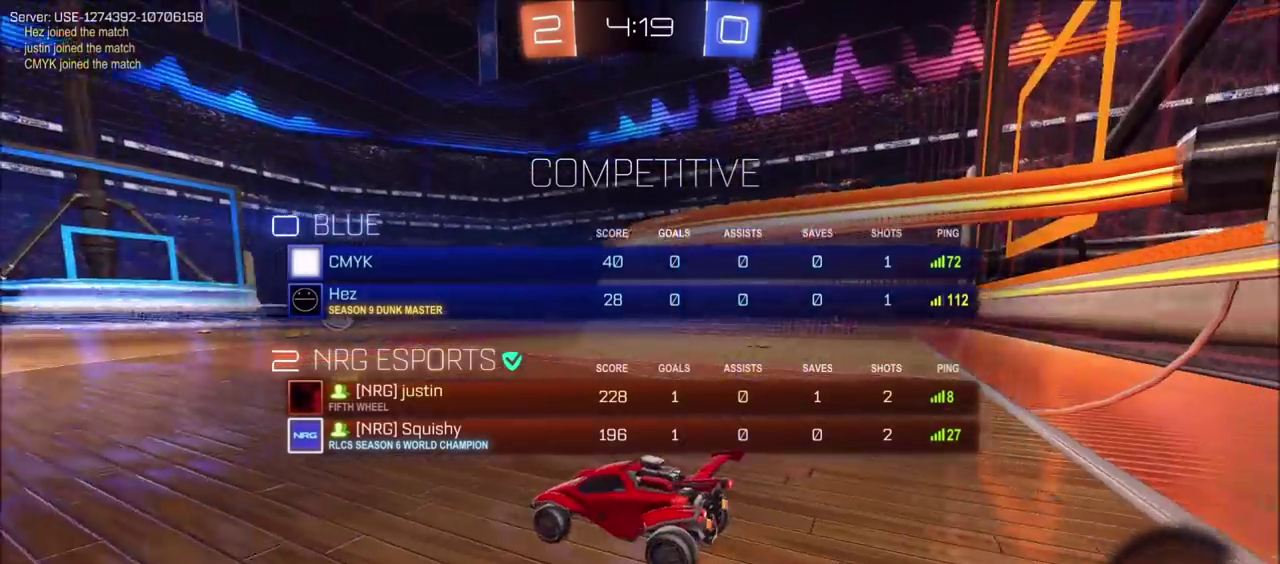
{"buttons": [], "left_stick": "center", "right_stick": "right", "events": [[67, "right_stick", "center"], [417, "right_stick", "right"]]}
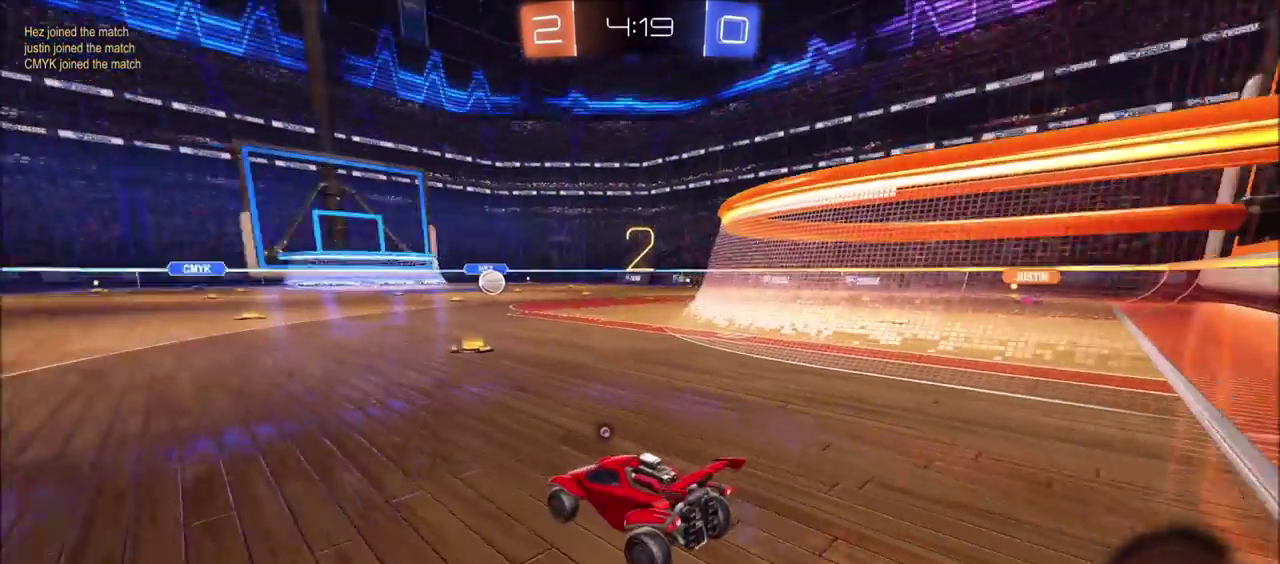
{"buttons": [], "left_stick": "center", "right_stick": "down-right", "events": [[383, "right_stick", "down-right"]]}
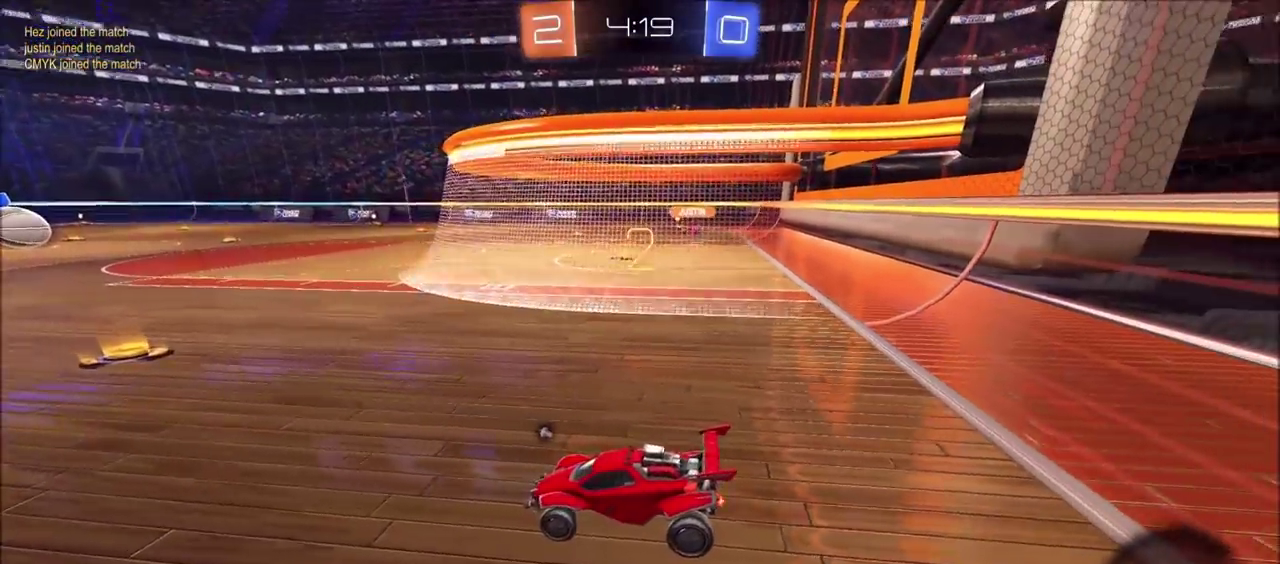
{"buttons": ["R2"], "left_stick": "center", "right_stick": "center", "events": [[17, "right_stick", "right"], [67, "right_stick", "center"], [200, "R2", "down"]]}
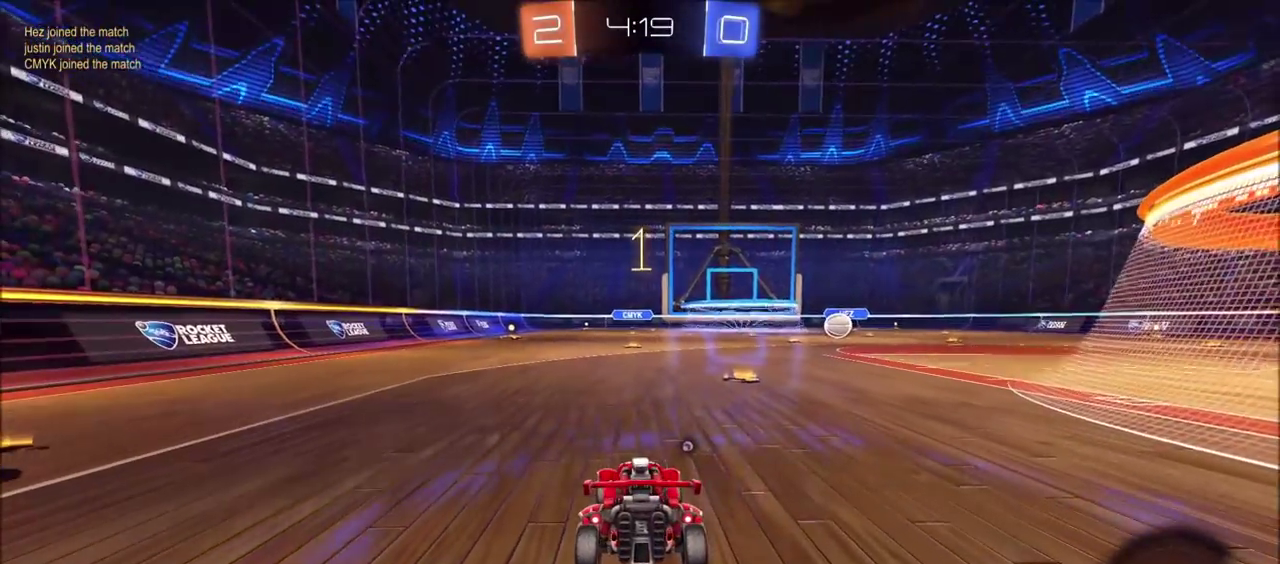
{"buttons": ["R2"], "left_stick": "center", "right_stick": "center", "events": []}
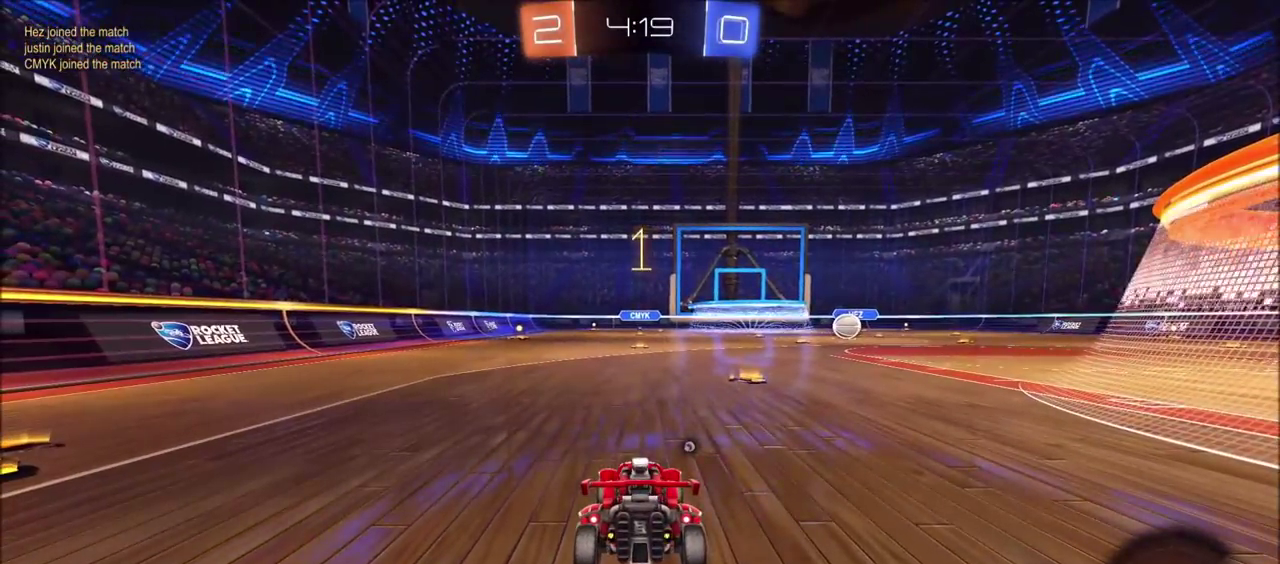
{"buttons": ["CIRCLE", "R2"], "left_stick": "center", "right_stick": "center", "events": [[183, "left_stick", "up-right"], [267, "CIRCLE", "down"], [367, "left_stick", "center"]]}
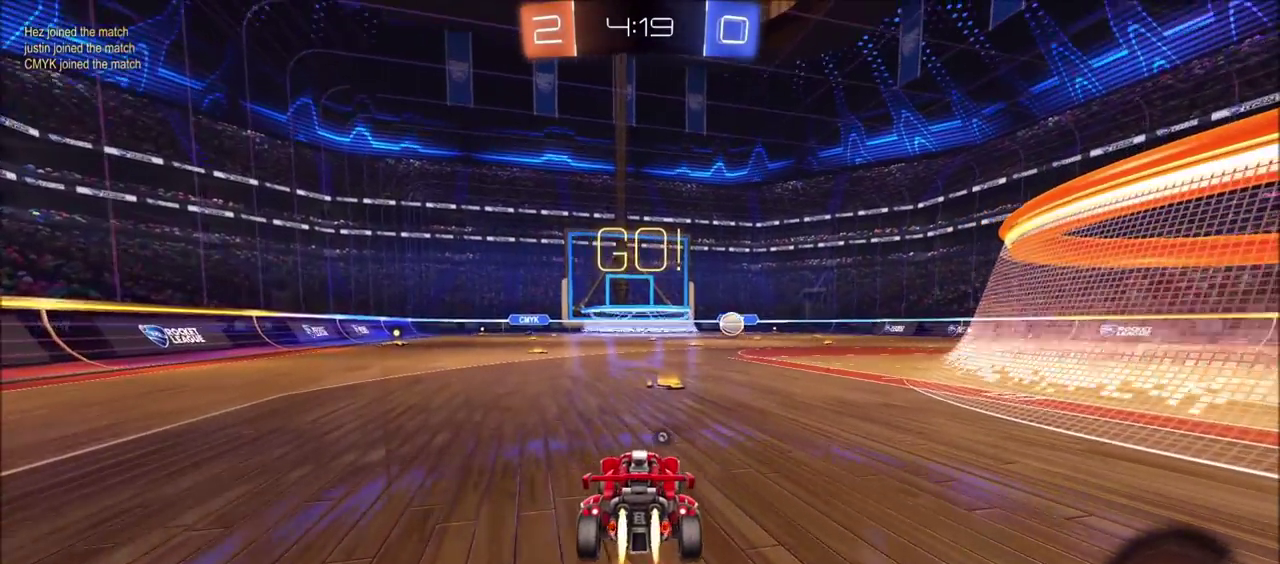
{"buttons": ["CROSS", "CIRCLE", "R2"], "left_stick": "down", "right_stick": "center", "events": [[100, "left_stick", "up-right"], [217, "left_stick", "center"], [383, "CROSS", "down"], [400, "left_stick", "down"]]}
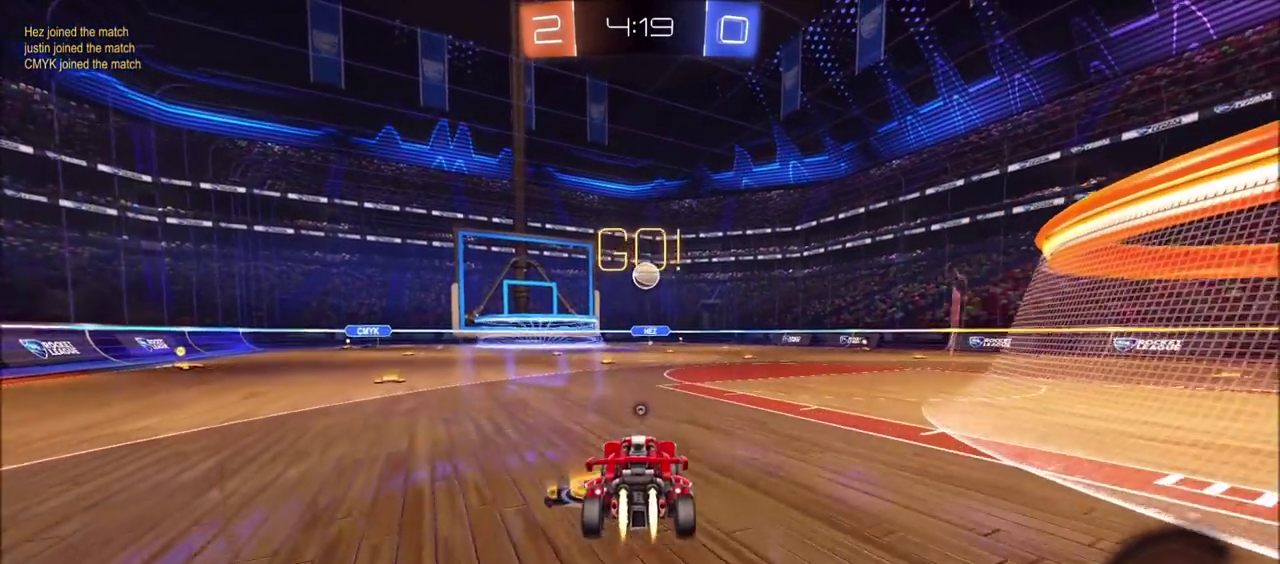
{"buttons": ["CROSS", "SQUARE", "R2"], "left_stick": "up-right", "right_stick": "center", "events": [[50, "CROSS", "up"], [100, "left_stick", "center"], [117, "CROSS", "down"], [150, "SQUARE", "down"], [167, "left_stick", "down"], [217, "TRIANGLE", "down"], [350, "left_stick", "down-right"], [433, "left_stick", "up-right"], [483, "TRIANGLE", "up"], [500, "CIRCLE", "up"]]}
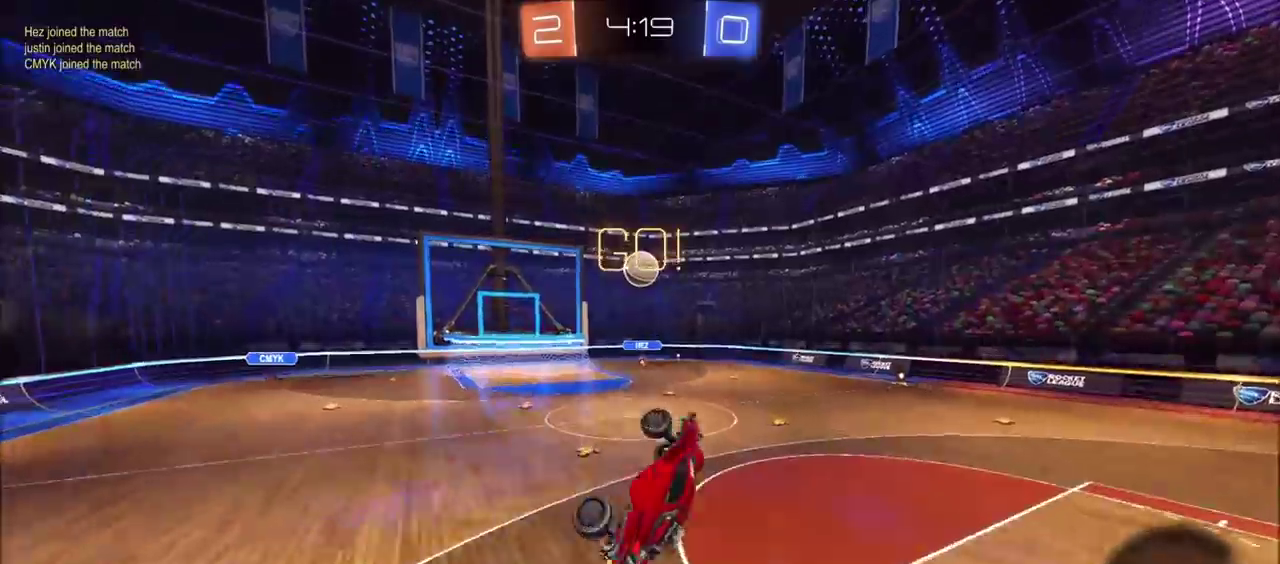
{"buttons": ["R2"], "left_stick": "up-left", "right_stick": "center", "events": [[117, "SQUARE", "up"], [133, "CROSS", "up"], [217, "left_stick", "right"], [333, "left_stick", "left"], [450, "left_stick", "up-left"]]}
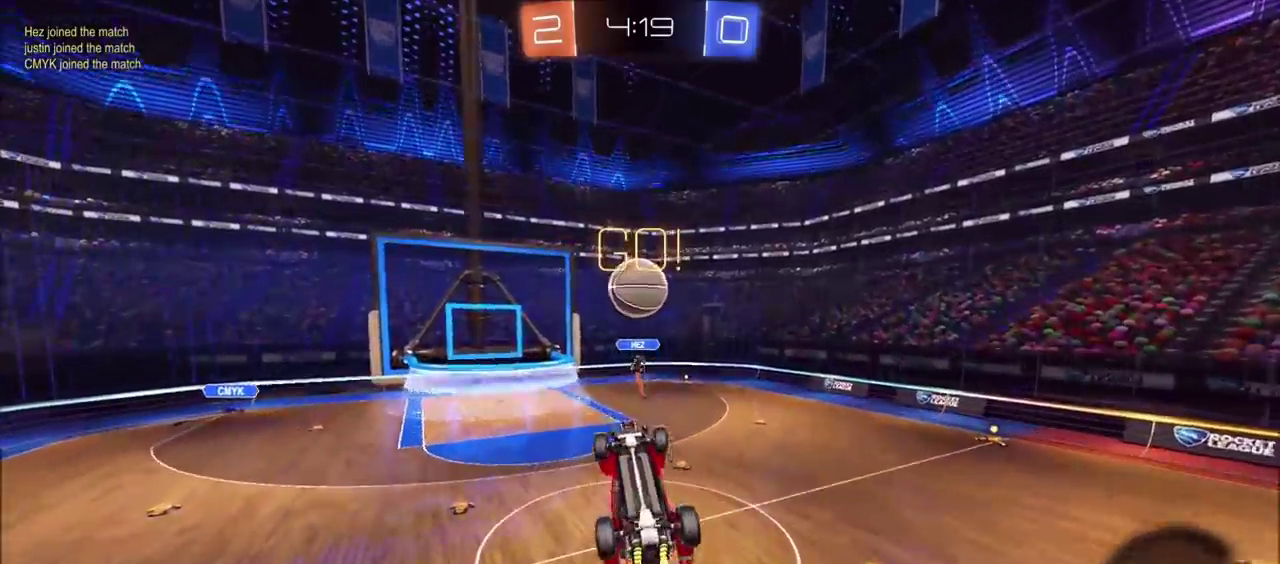
{"buttons": ["CIRCLE", "R2"], "left_stick": "center", "right_stick": "center", "events": [[17, "R2", "up"], [83, "left_stick", "center"], [167, "TRIANGLE", "down"], [267, "TRIANGLE", "up"], [317, "CIRCLE", "down"], [500, "R2", "down"]]}
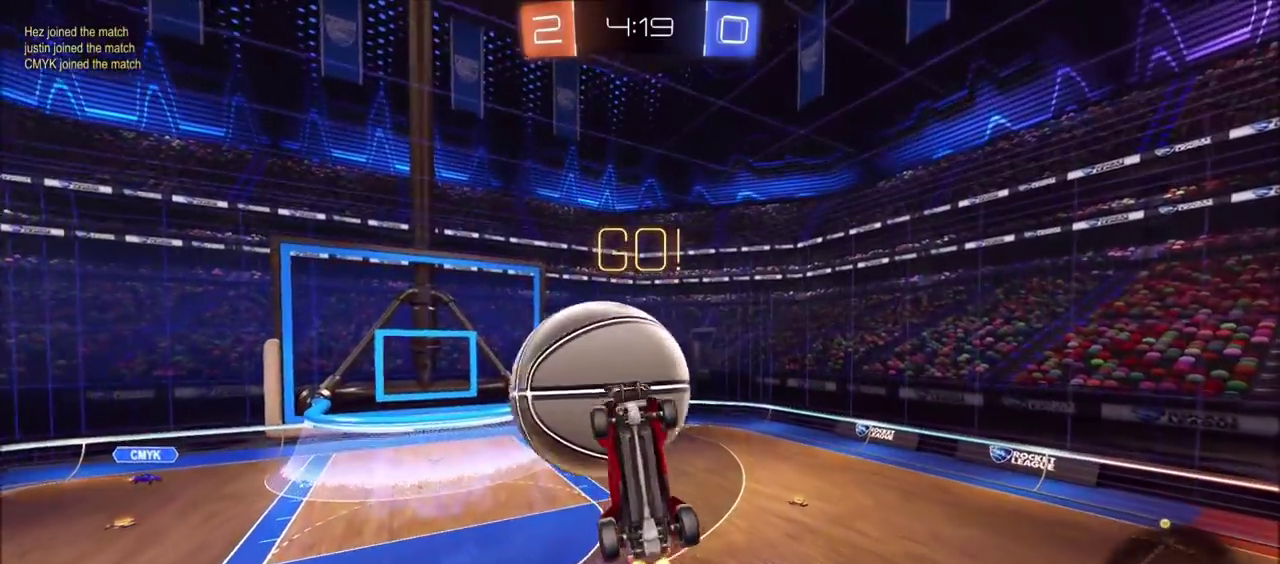
{"buttons": [], "left_stick": "left", "right_stick": "center", "events": [[183, "R2", "up"], [333, "CIRCLE", "up"], [367, "TRIANGLE", "down"], [433, "left_stick", "left"], [500, "TRIANGLE", "up"]]}
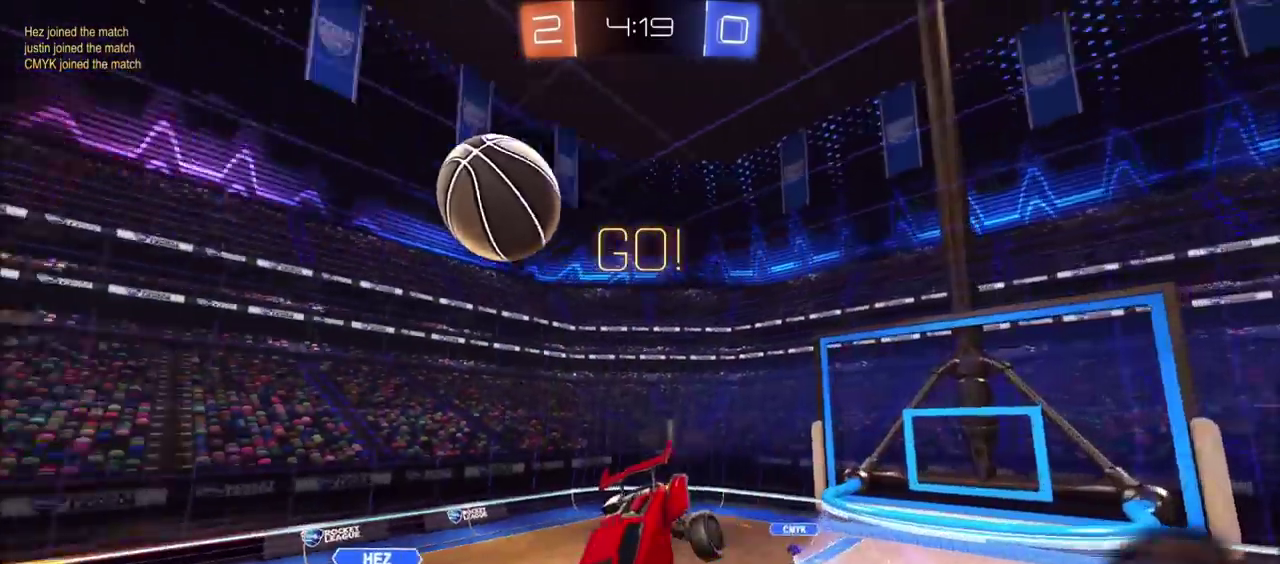
{"buttons": ["R2"], "left_stick": "center", "right_stick": "center", "events": [[67, "left_stick", "down-left"], [150, "left_stick", "center"], [367, "left_stick", "down-left"], [500, "R2", "down"], [500, "left_stick", "center"]]}
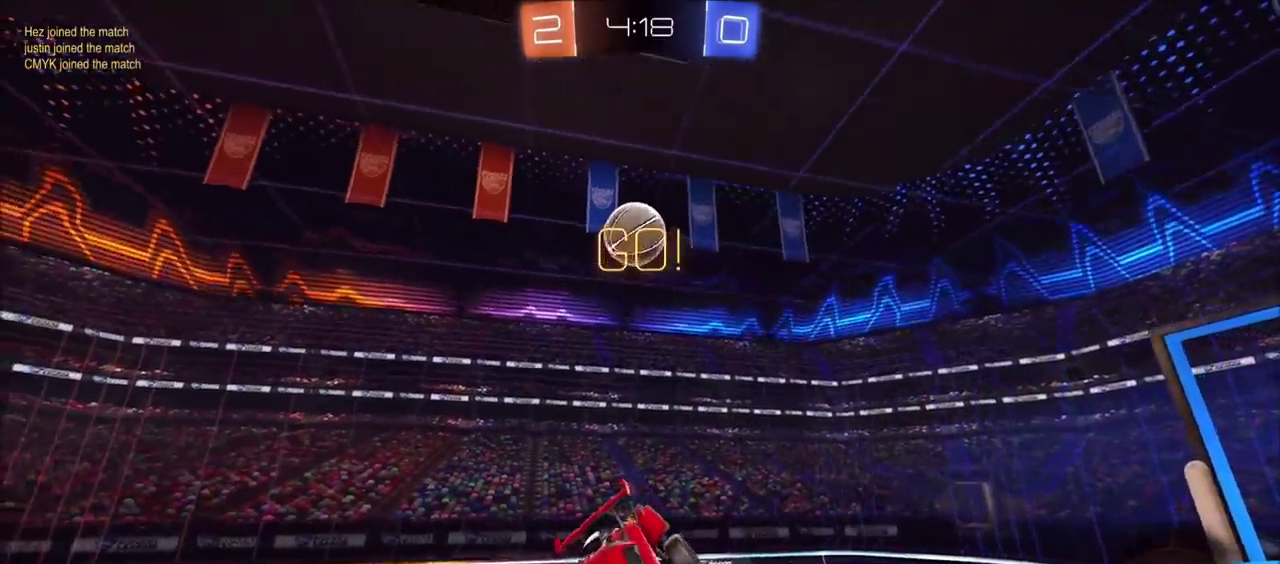
{"buttons": ["R2"], "left_stick": "down", "right_stick": "center", "events": [[17, "TRIANGLE", "down"], [150, "TRIANGLE", "up"], [450, "left_stick", "down"]]}
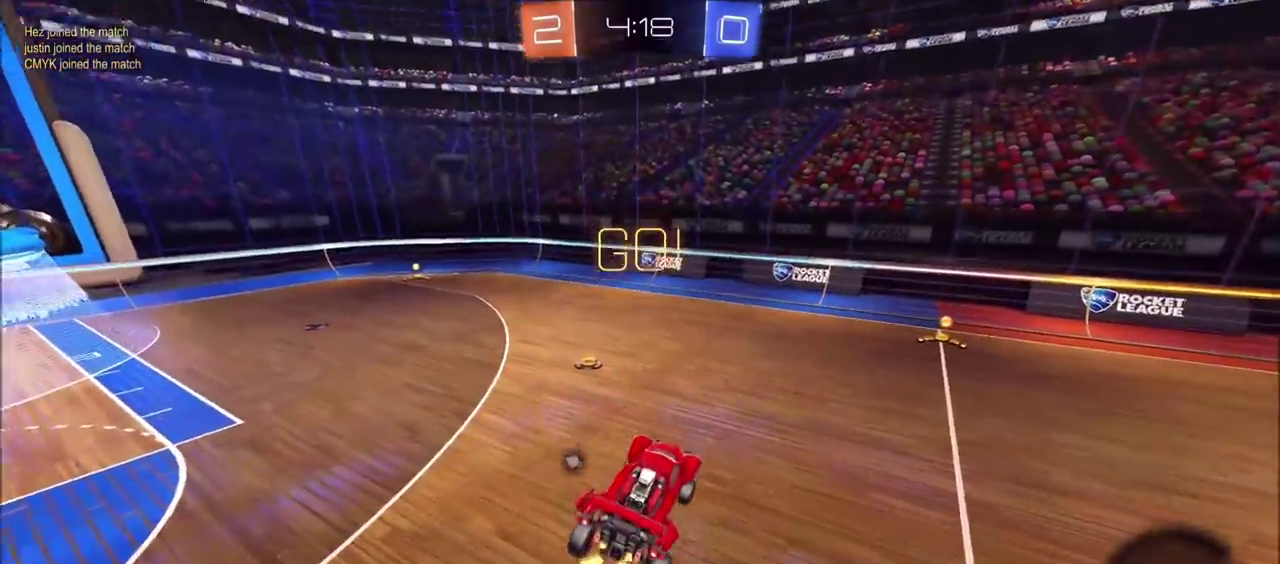
{"buttons": ["R2"], "left_stick": "up-right", "right_stick": "center", "events": [[50, "left_stick", "center"], [417, "left_stick", "up-right"]]}
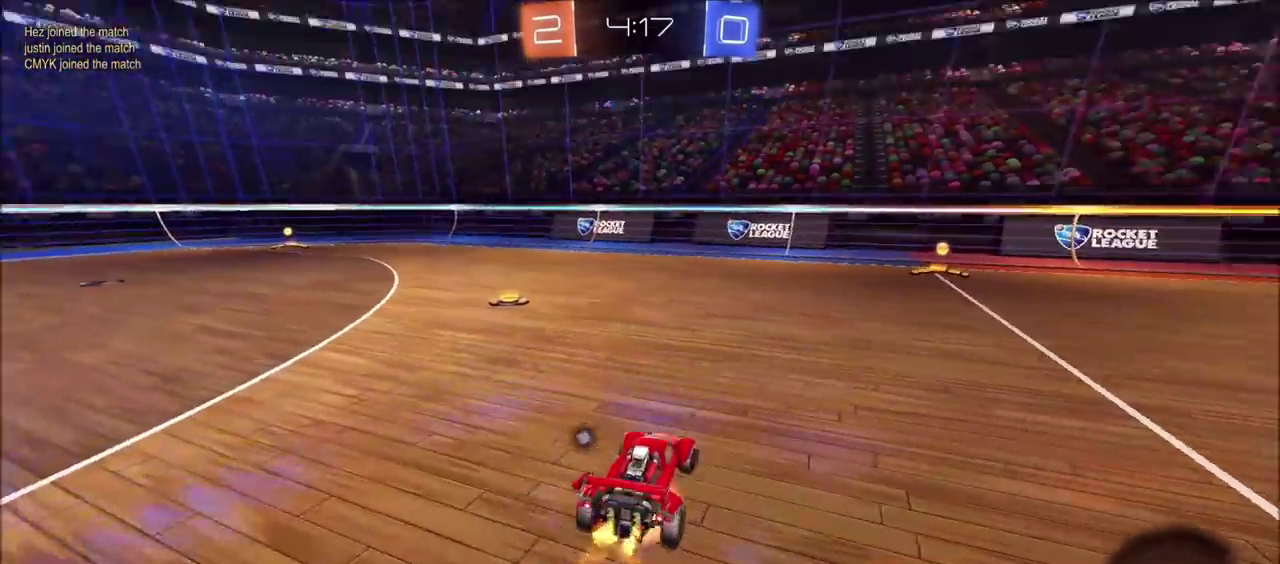
{"buttons": ["R2"], "left_stick": "down-right", "right_stick": "center", "events": [[100, "CROSS", "down"], [167, "TRIANGLE", "down"], [200, "CROSS", "up"], [217, "left_stick", "down"], [350, "TRIANGLE", "up"], [433, "left_stick", "down-right"]]}